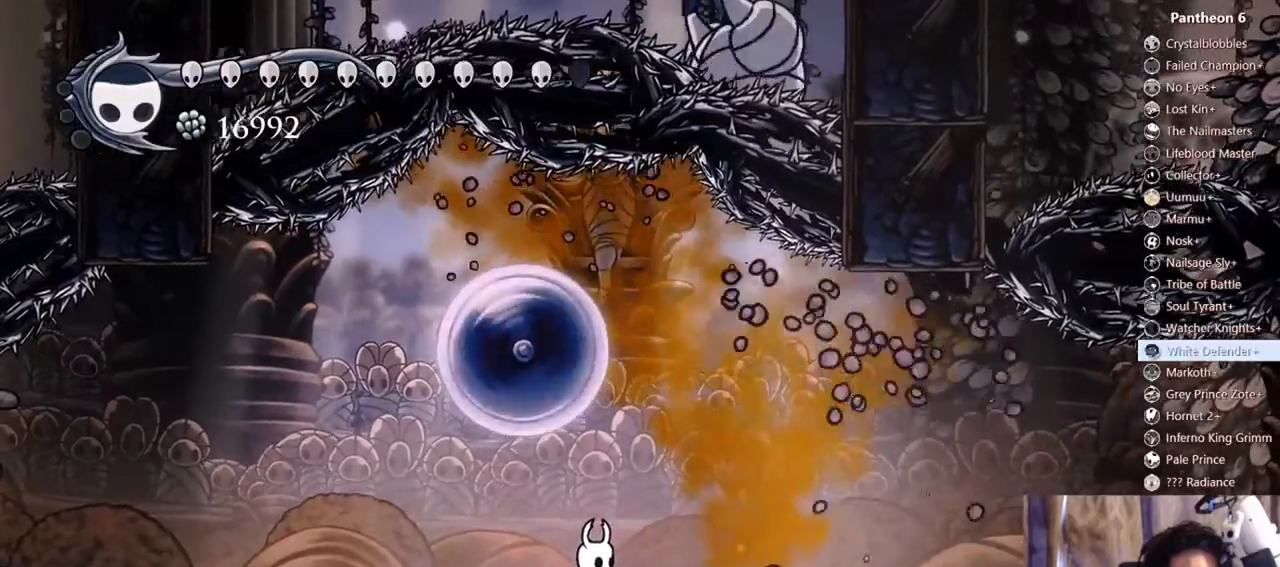
Gameplay with a controller (Xbox layout); each line is a JSON object with the inputs held at the frame after it. "events" lists button and stick changes between this image and that frame as [ms after this image, input, new state], when the widget could be followed in between. Not read: L3 R3 SHARE START.
{"buttons": [], "left_stick": "center", "right_stick": "center", "events": [[233, "DPAD_RIGHT", "down"], [300, "A", "down"], [300, "DPAD_RIGHT", "up"], [333, "X", "down"], [433, "A", "up"], [467, "X", "up"]]}
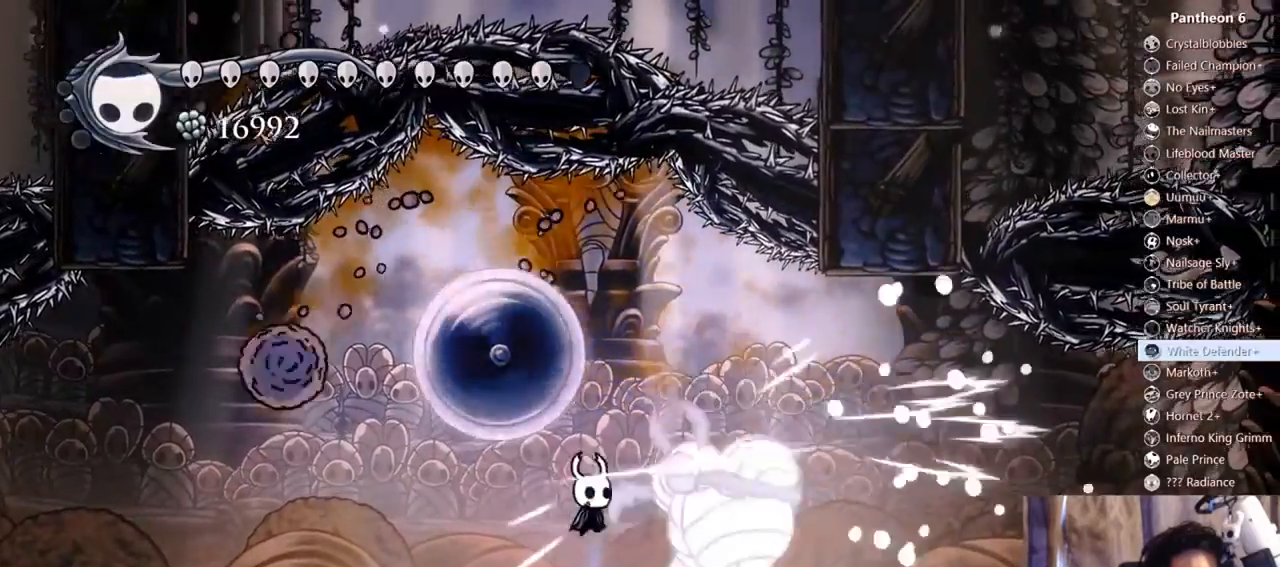
{"buttons": ["X"], "left_stick": "center", "right_stick": "center", "events": [[100, "X", "down"], [300, "X", "up"], [400, "X", "down"]]}
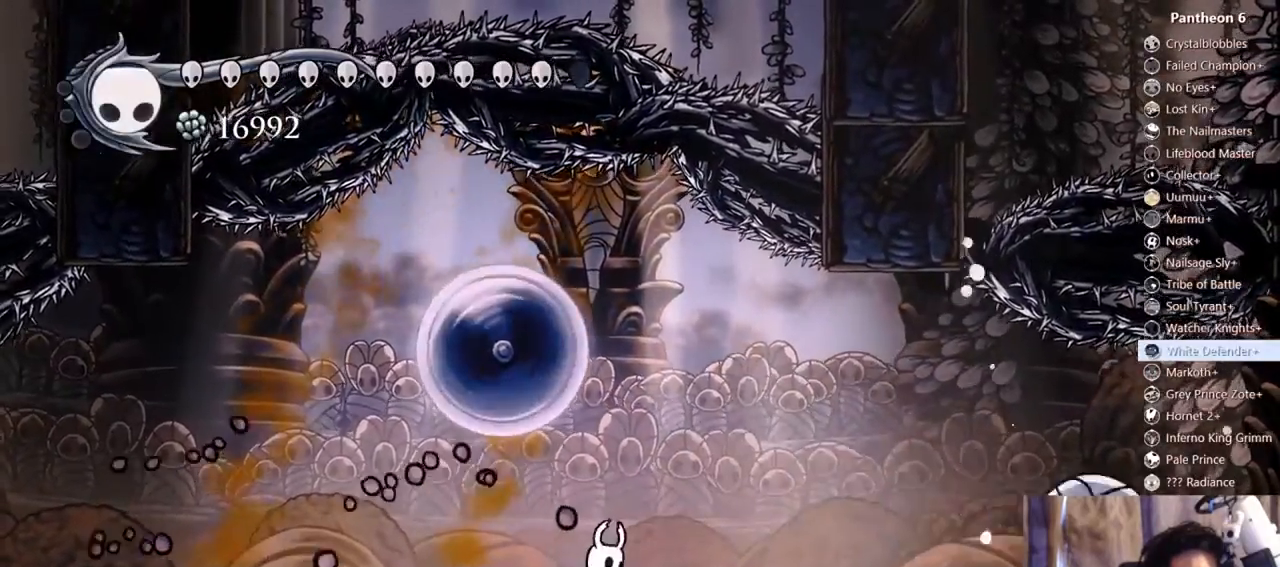
{"buttons": ["DPAD_RIGHT"], "left_stick": "center", "right_stick": "center", "events": [[67, "X", "up"], [100, "DPAD_RIGHT", "down"]]}
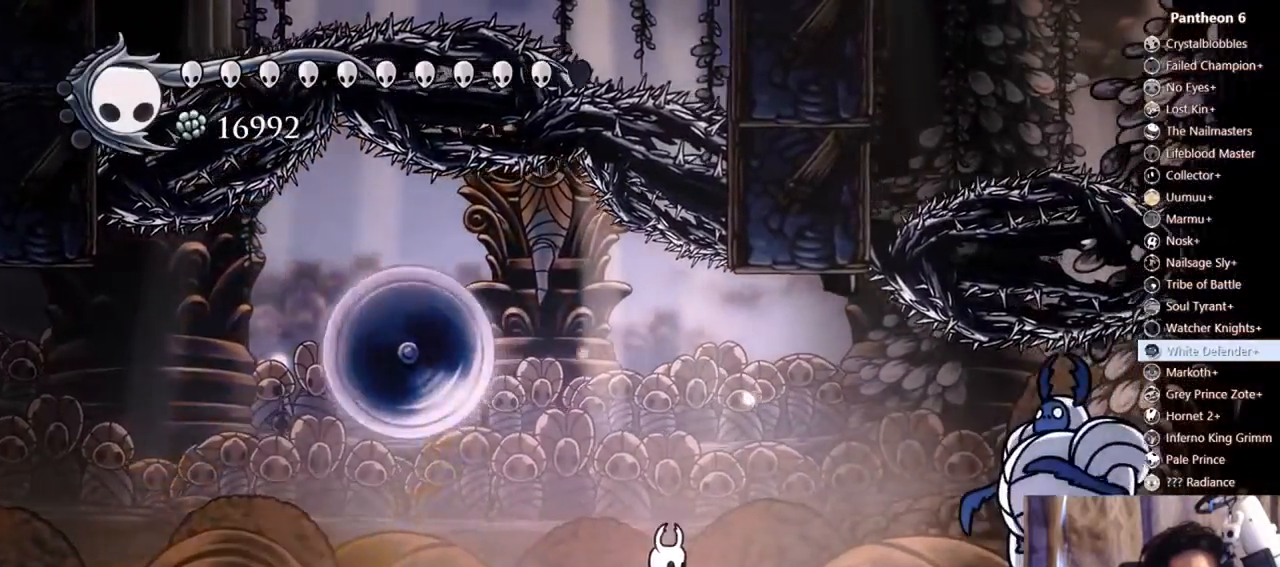
{"buttons": ["DPAD_LEFT"], "left_stick": "center", "right_stick": "center", "events": [[33, "DPAD_RIGHT", "up"], [100, "DPAD_LEFT", "down"], [200, "DPAD_LEFT", "up"], [300, "DPAD_RIGHT", "down"], [400, "DPAD_RIGHT", "up"], [467, "DPAD_LEFT", "down"]]}
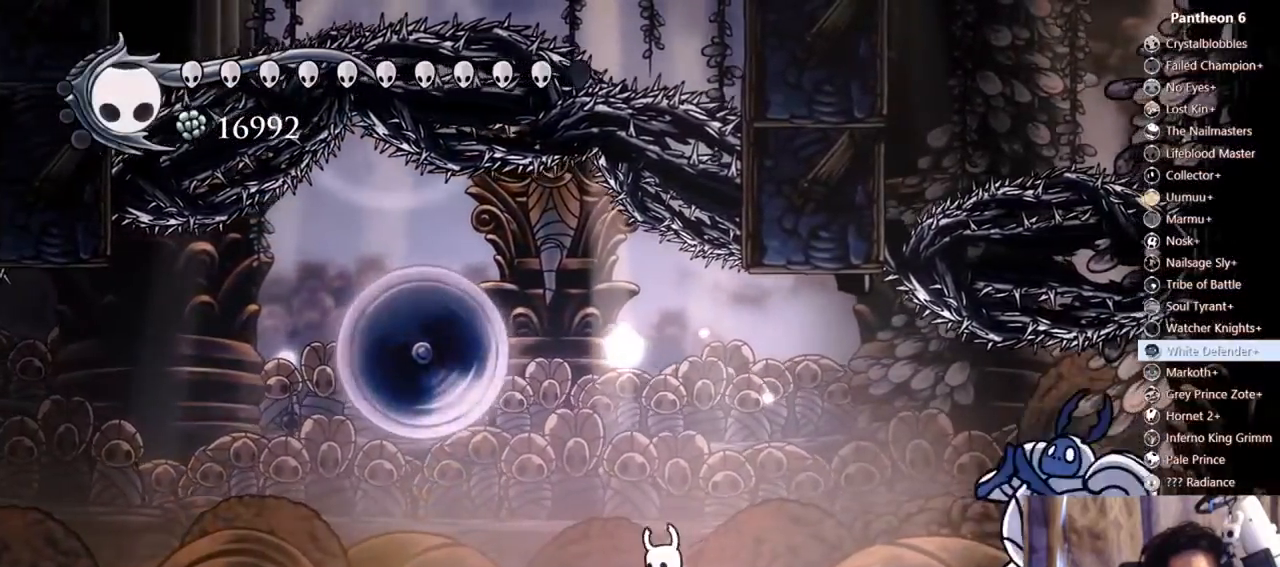
{"buttons": [], "left_stick": "center", "right_stick": "center", "events": [[300, "DPAD_LEFT", "up"], [367, "DPAD_RIGHT", "down"], [467, "DPAD_RIGHT", "up"]]}
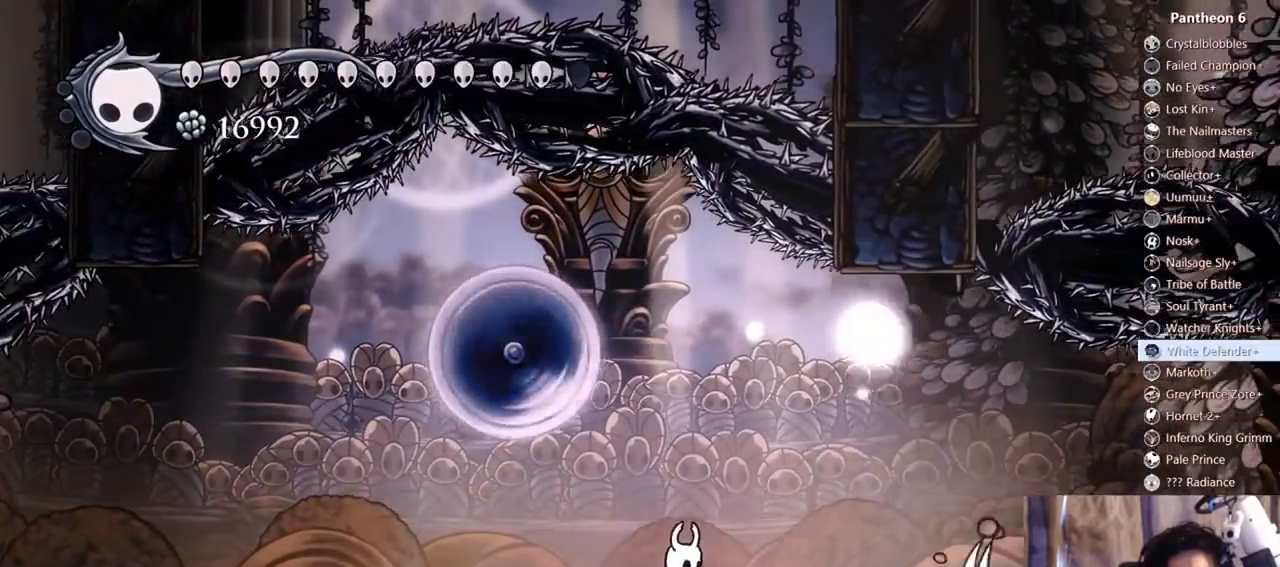
{"buttons": ["DPAD_RIGHT"], "left_stick": "center", "right_stick": "center", "events": [[133, "DPAD_LEFT", "down"], [233, "R2", "down"], [433, "R2", "up"], [467, "DPAD_LEFT", "up"], [500, "DPAD_RIGHT", "down"]]}
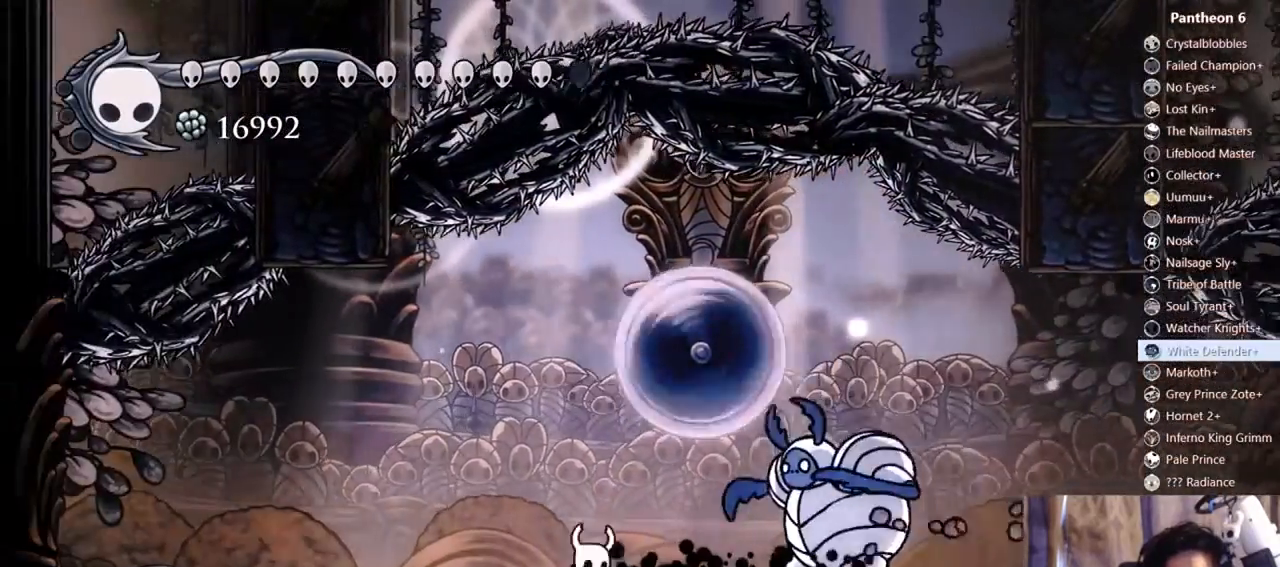
{"buttons": ["X", "DPAD_RIGHT"], "left_stick": "center", "right_stick": "center"}
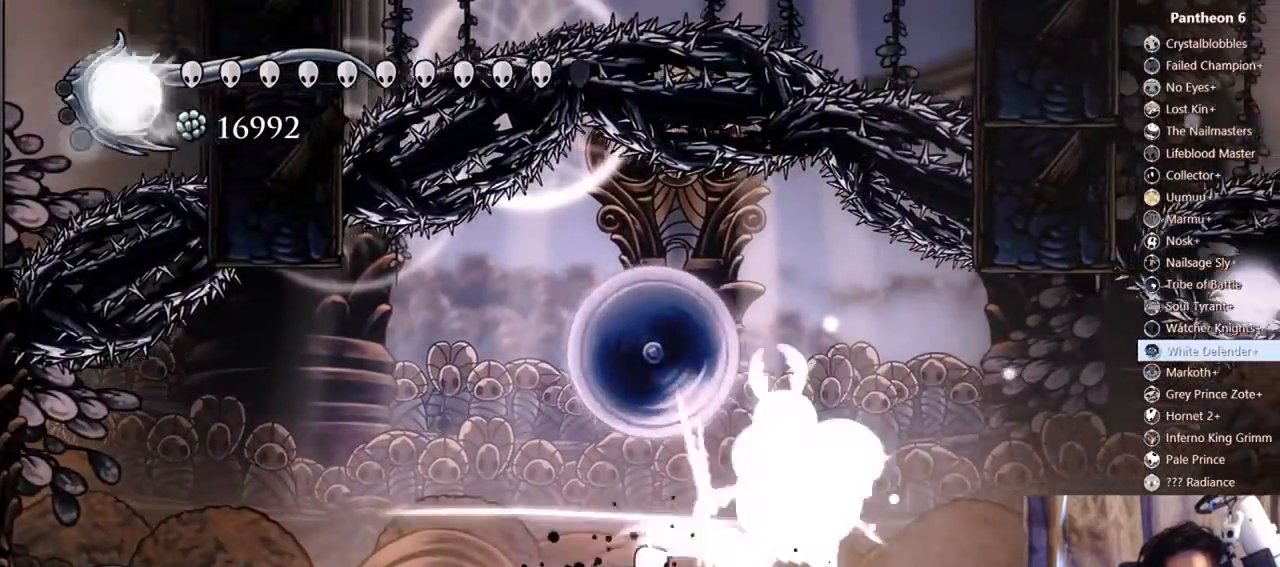
{"buttons": ["DPAD_LEFT"], "left_stick": "center", "right_stick": "center"}
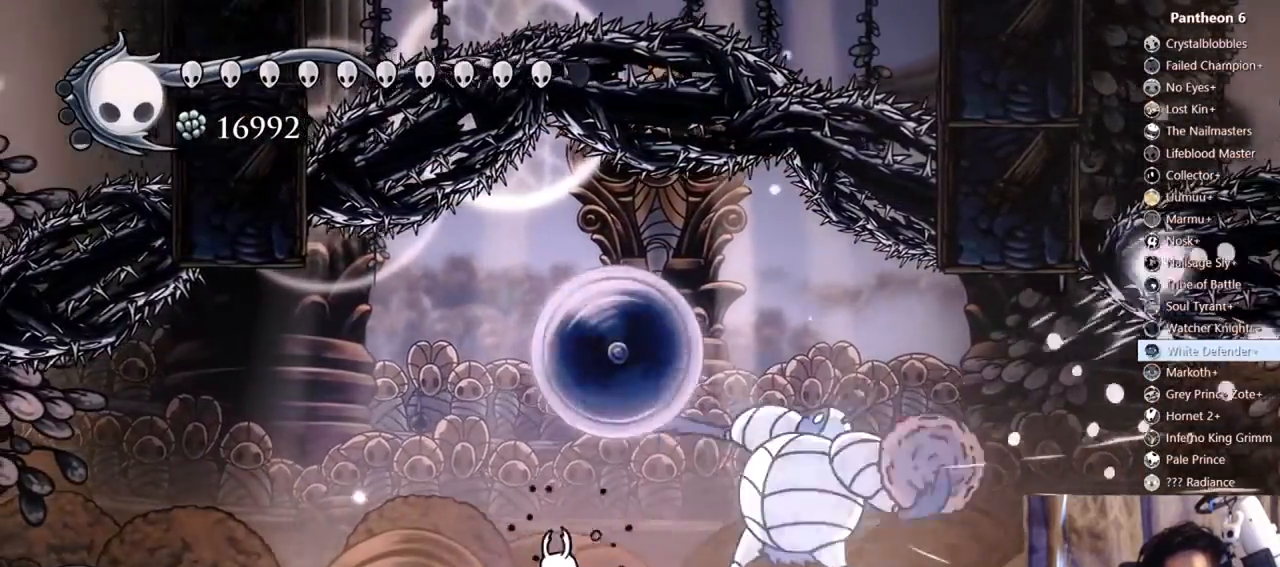
{"buttons": ["DPAD_RIGHT"], "left_stick": "center", "right_stick": "center", "events": [[267, "DPAD_LEFT", "up"], [300, "DPAD_RIGHT", "down"]]}
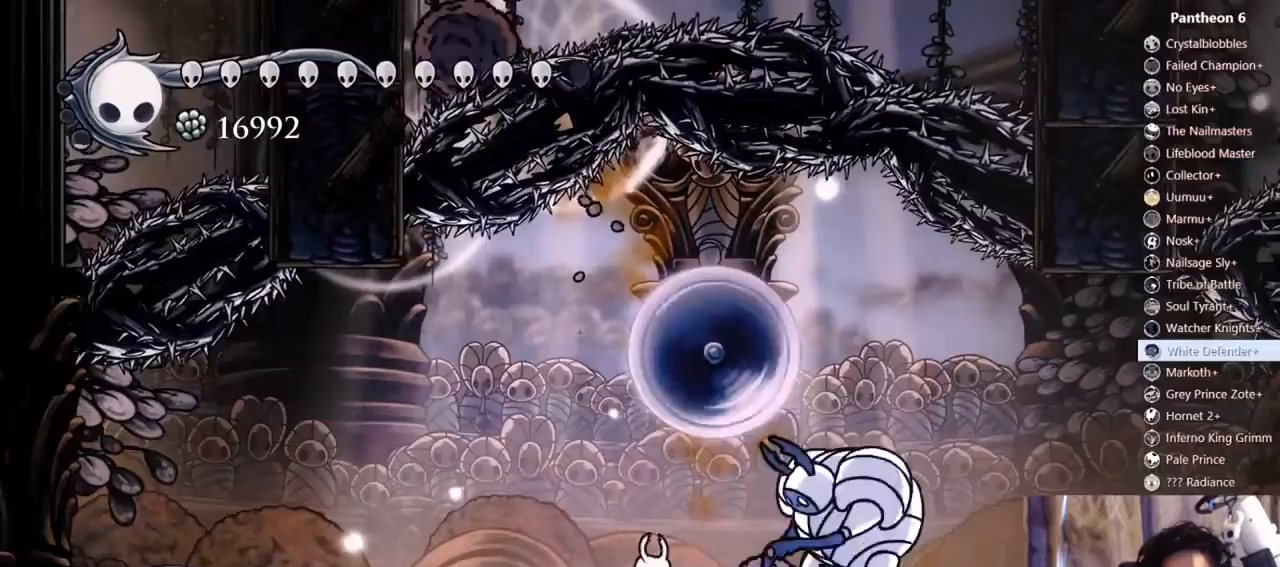
{"buttons": ["DPAD_RIGHT"], "left_stick": "center", "right_stick": "center"}
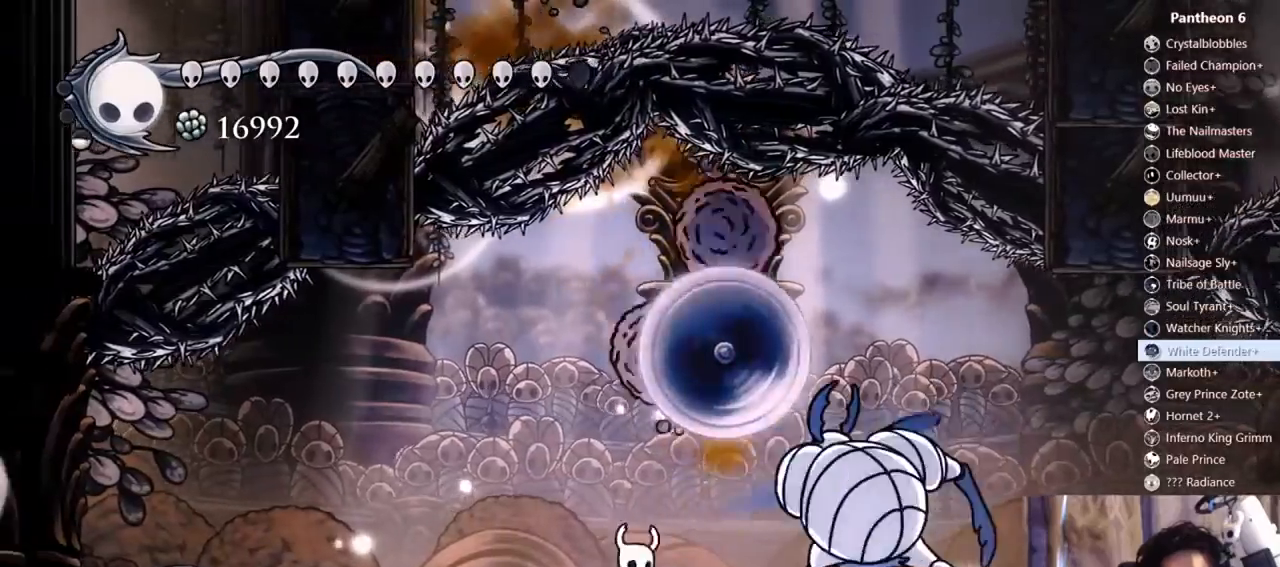
{"buttons": [], "left_stick": "center", "right_stick": "center"}
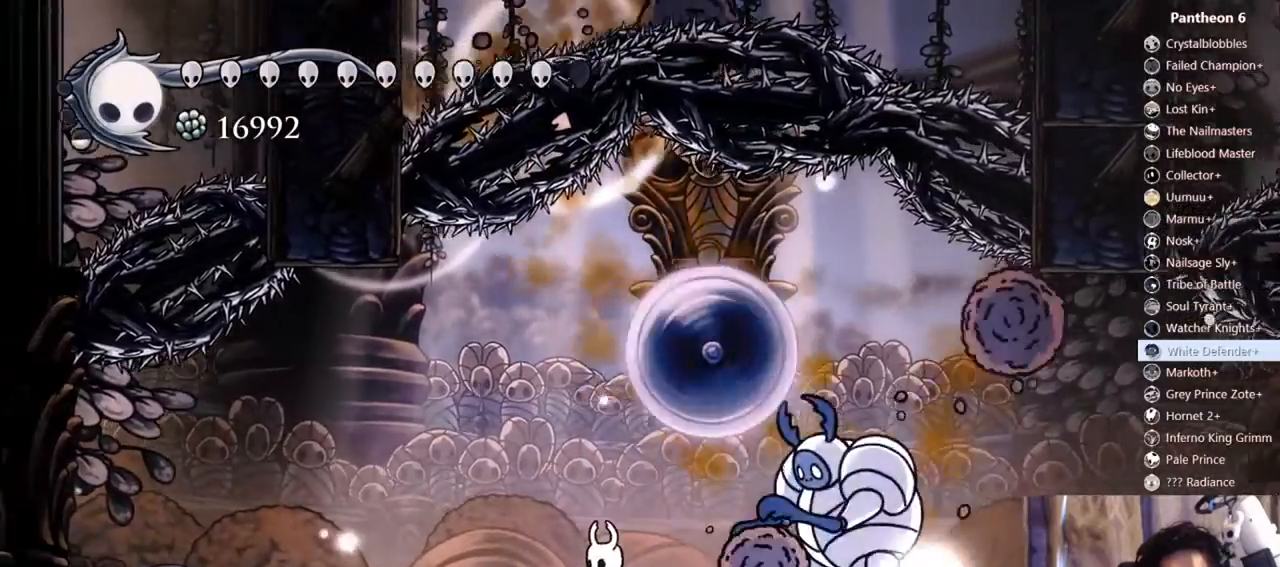
{"buttons": ["X", "DPAD_LEFT"], "left_stick": "center", "right_stick": "center"}
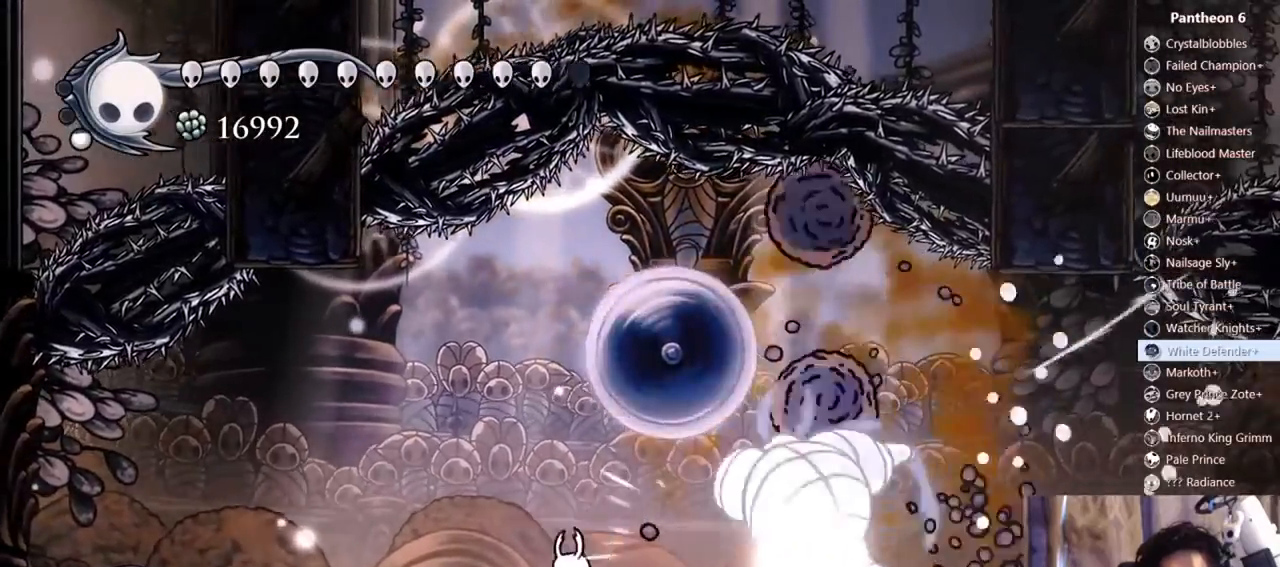
{"buttons": ["X", "DPAD_LEFT"], "left_stick": "center", "right_stick": "center"}
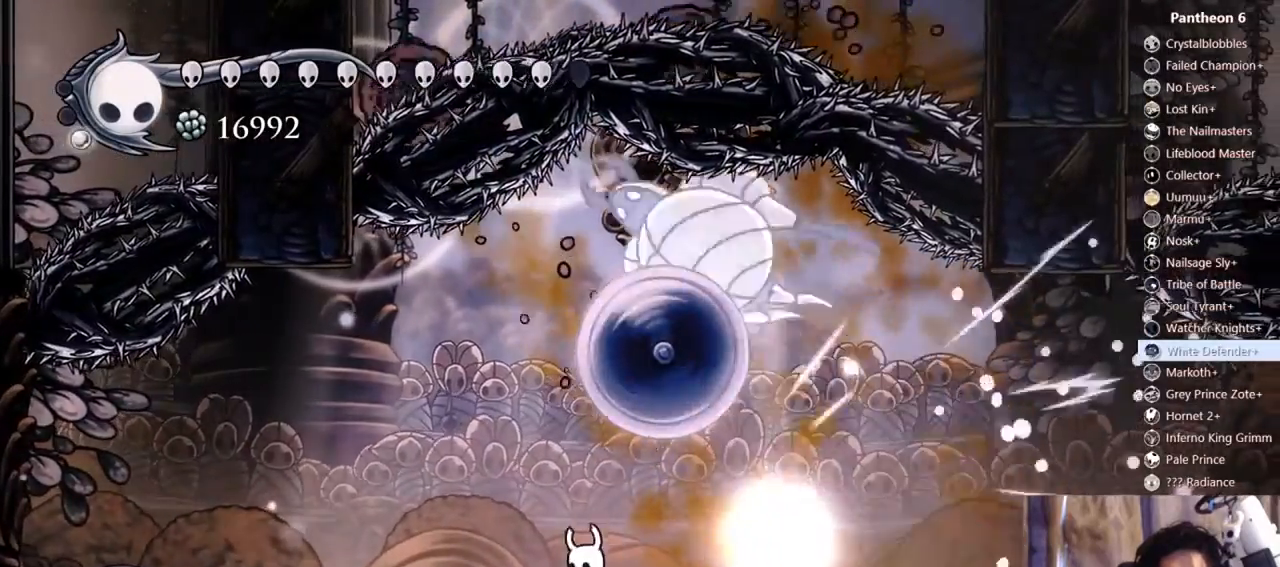
{"buttons": ["DPAD_RIGHT"], "left_stick": "center", "right_stick": "center", "events": [[67, "X", "up"], [167, "DPAD_LEFT", "up"], [300, "DPAD_RIGHT", "down"]]}
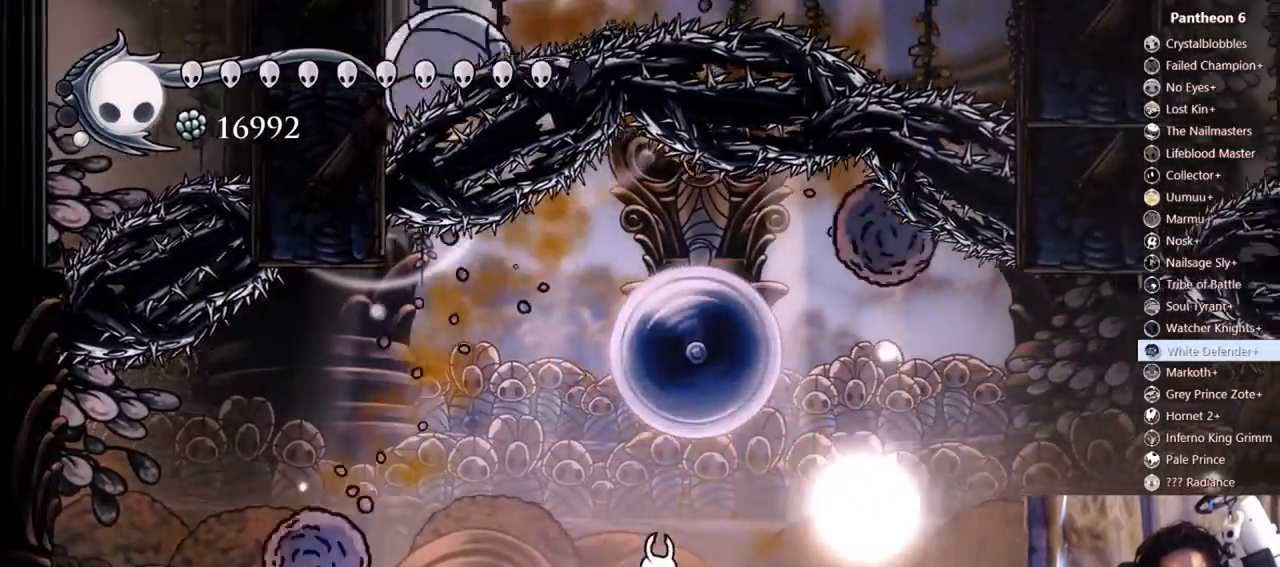
{"buttons": ["X", "R2", "DPAD_UP", "DPAD_RIGHT"], "left_stick": "center", "right_stick": "center", "events": [[233, "DPAD_RIGHT", "up"], [267, "DPAD_UP", "down"], [367, "X", "down"], [400, "DPAD_RIGHT", "down"], [500, "R2", "down"]]}
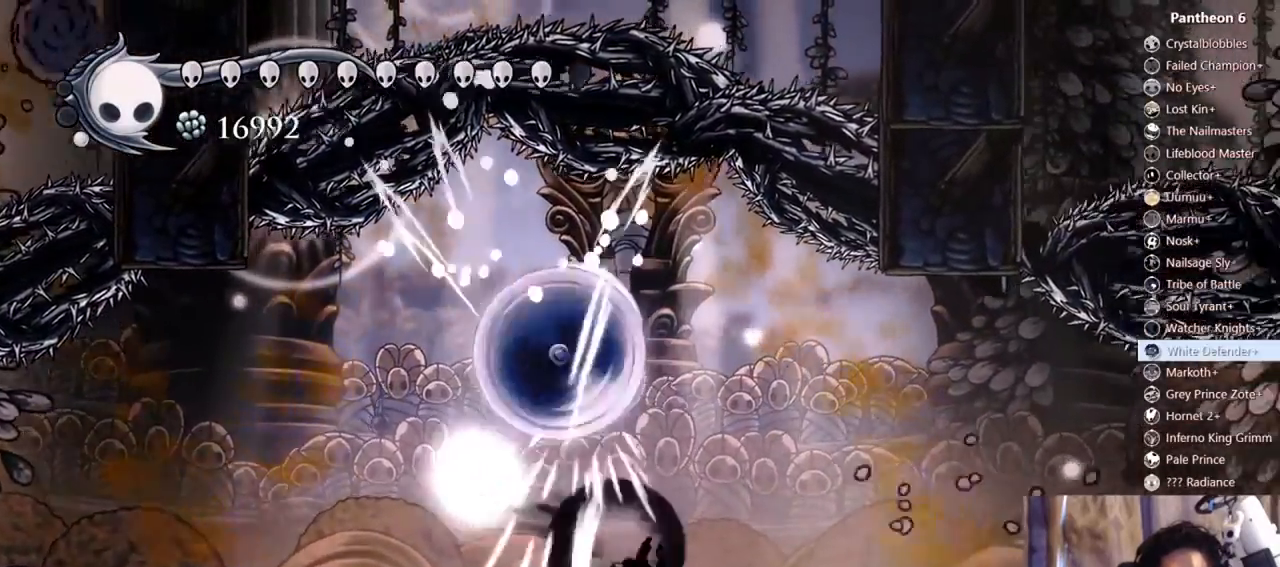
{"buttons": ["DPAD_UP", "DPAD_RIGHT"], "left_stick": "center", "right_stick": "center", "events": [[133, "X", "up"], [200, "R2", "up"], [300, "DPAD_RIGHT", "up"], [467, "DPAD_RIGHT", "down"]]}